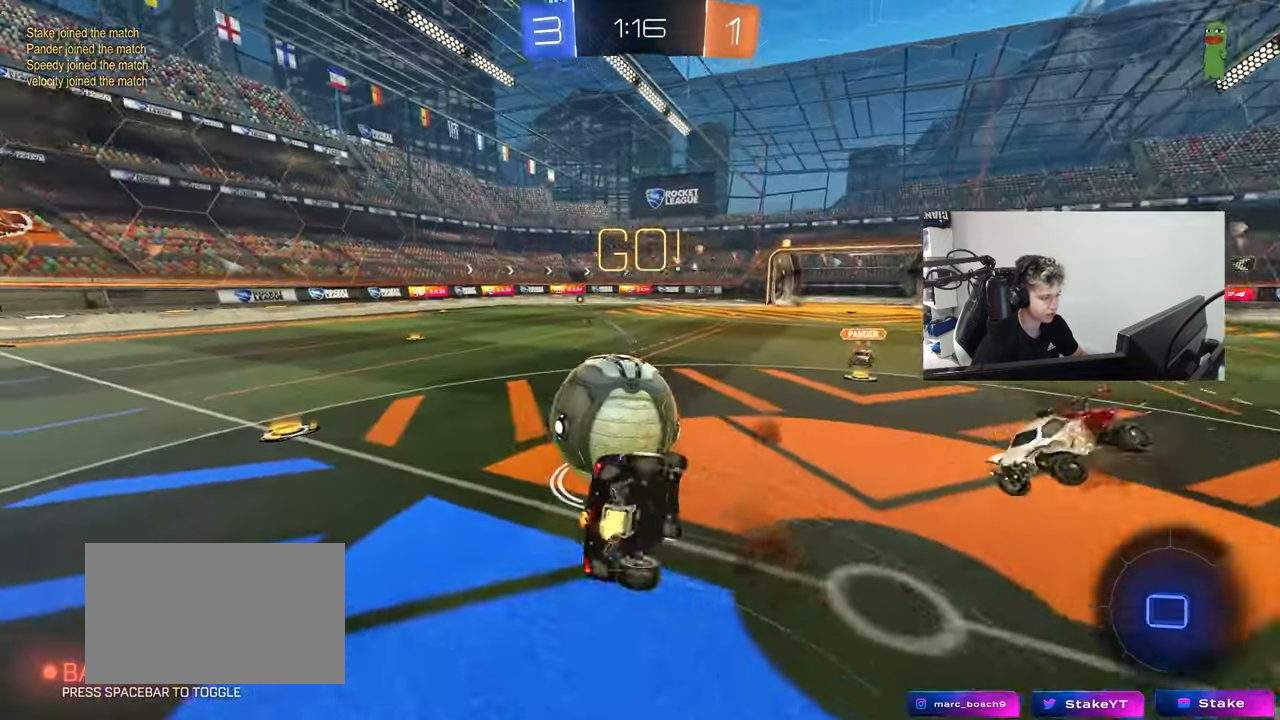
Gameplay with keyboard and mouse; each line is a JSON object with the keys and mouse buttons held at the frame after it. "events" lists presses ("down") and releases ("up") of "1", "2", "3", "4", "5", "a", "alt", "c", "caps_lock", "ctrl", "d", "e", "f", "g", "q", "r", "s", "shift", "space", "t", "tab", "v", "w", "x", "z", "mouse_left", "mouse_wheel" and "mouse_right" between this image and that frame as [ms after this image, input, new state], when the widget could be followed in between. "mouse_left", "mouse_wheel", "mouse_right" = the "left", "wheel", "right" buttons of the "mouse" list. No other keys are recorded. "wheel" means that the mouse wheel is clicked or scrolled. "mouse_move" is the direction in which the mouse moves at that frame (one of eight, or "still"), when it could be read.
{"keys": ["a", "shift", "w"], "mouse": [], "mouse_move": "still", "events": [[67, "mouse_right", "up"], [200, "s", "up"], [433, "w", "down"]]}
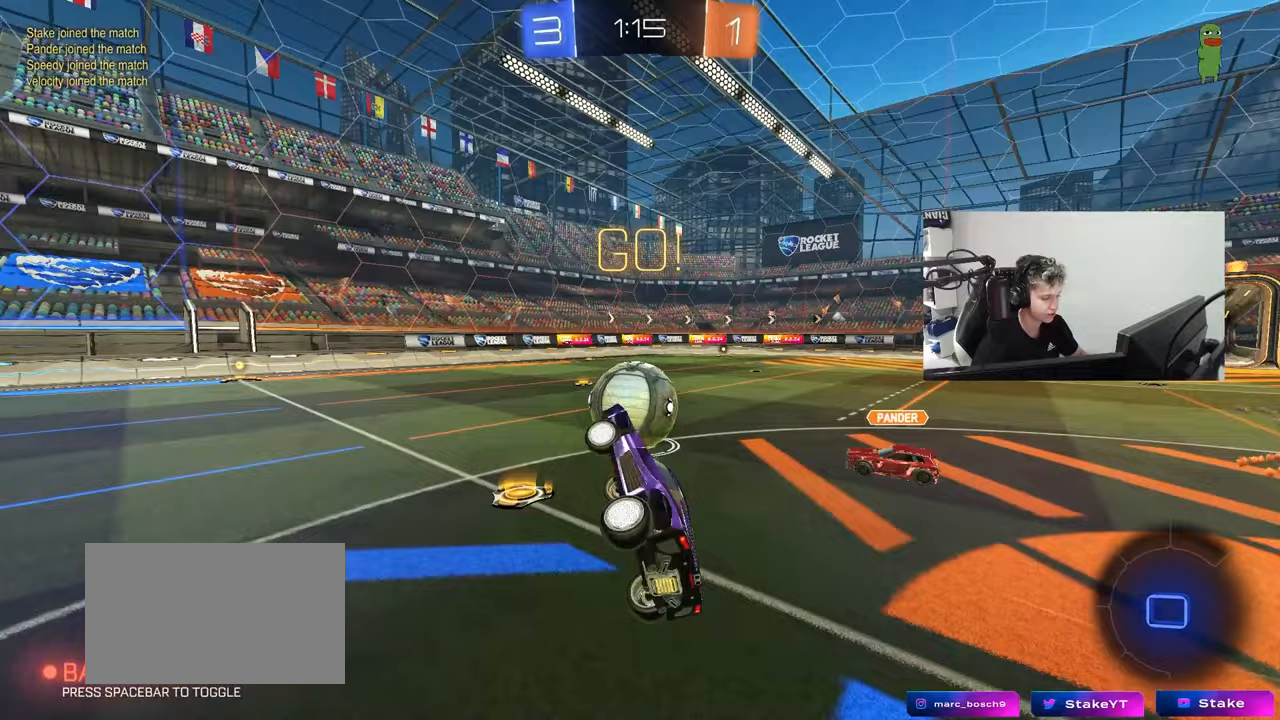
{"keys": ["a", "w"], "mouse": [], "mouse_move": "still", "events": [[33, "shift", "up"], [117, "w", "up"], [217, "a", "up"], [317, "w", "down"], [350, "a", "down"]]}
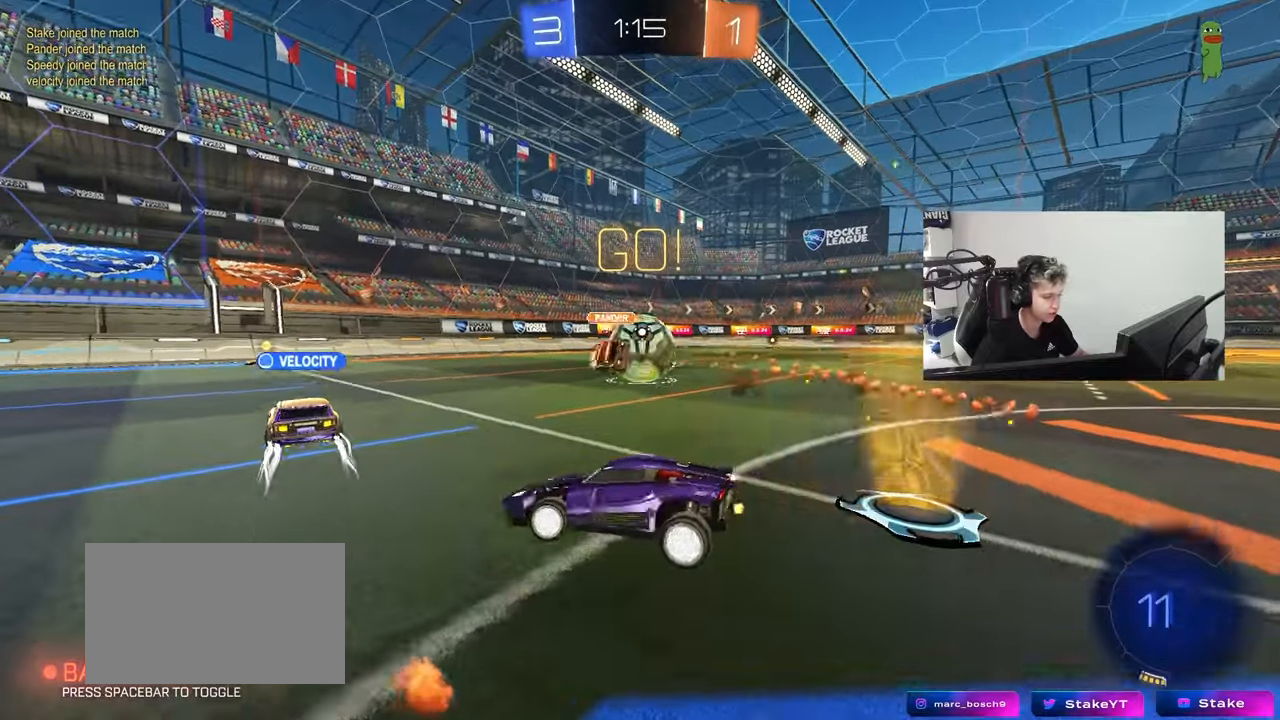
{"keys": ["a", "shift", "w"], "mouse": ["left", "right"], "mouse_move": "down", "events": [[133, "mouse_left", "down"], [183, "a", "up"], [233, "d", "down"], [283, "mouse_right", "down"], [367, "a", "down"], [367, "d", "up"], [367, "mouse_right", "up"], [367, "shift", "down"], [417, "mouse_right", "down"]]}
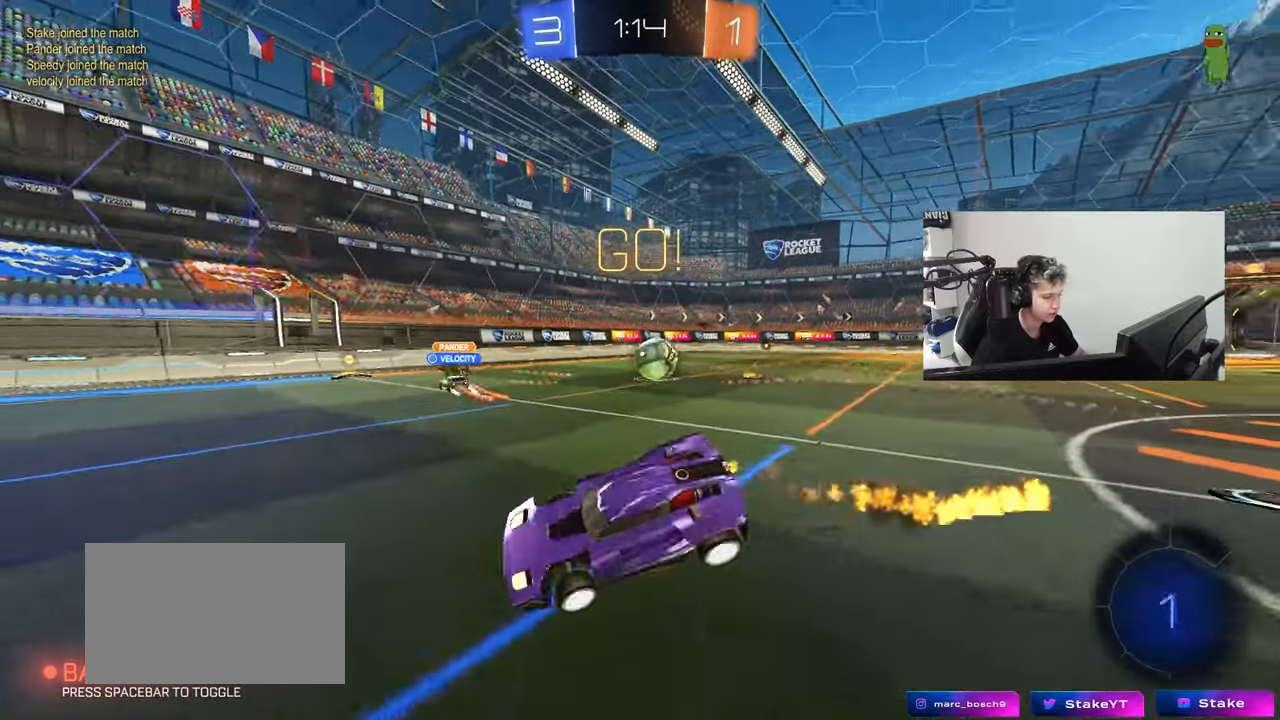
{"keys": ["a", "s", "shift"], "mouse": ["left"], "mouse_move": "still", "events": [[17, "s", "down"], [17, "w", "up"], [100, "mouse_right", "up"], [333, "s", "up"], [483, "s", "down"]]}
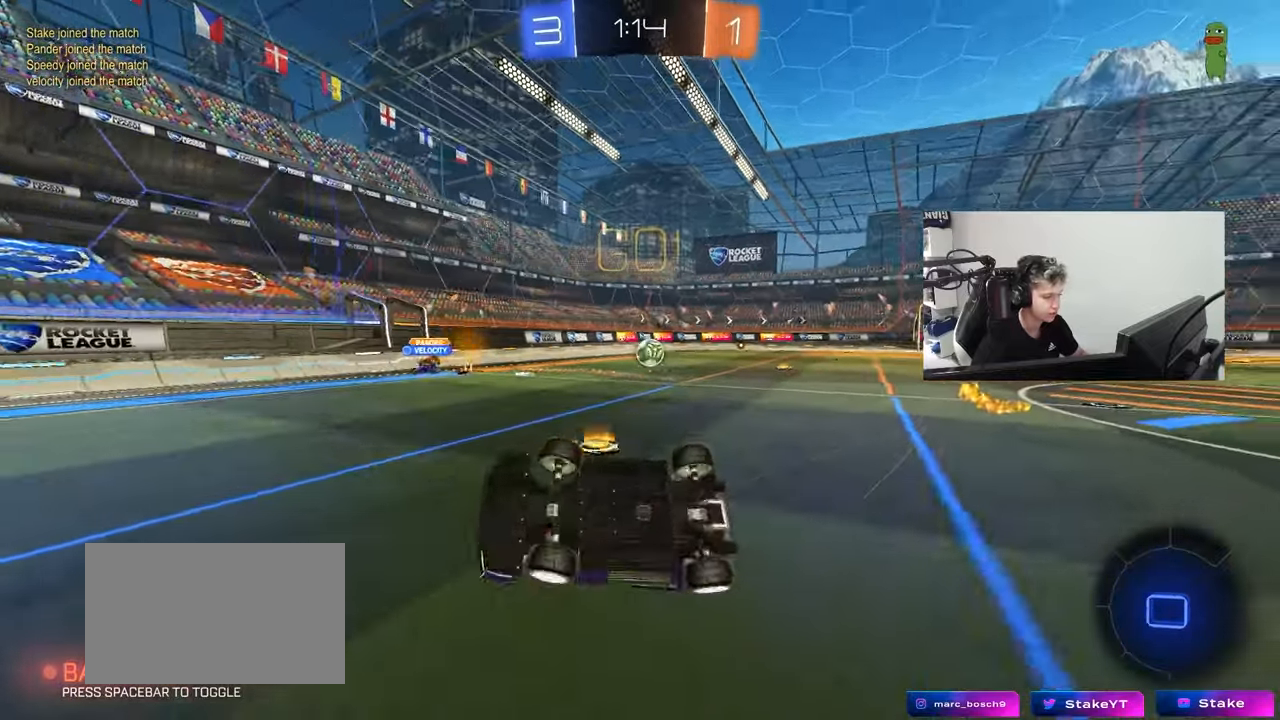
{"keys": ["w"], "mouse": ["left"], "mouse_move": "still", "events": [[117, "mouse_left", "up"], [117, "space", "down"], [167, "shift", "up"], [217, "s", "up"], [317, "mouse_left", "down"], [317, "space", "up"], [350, "a", "up"], [350, "w", "down"]]}
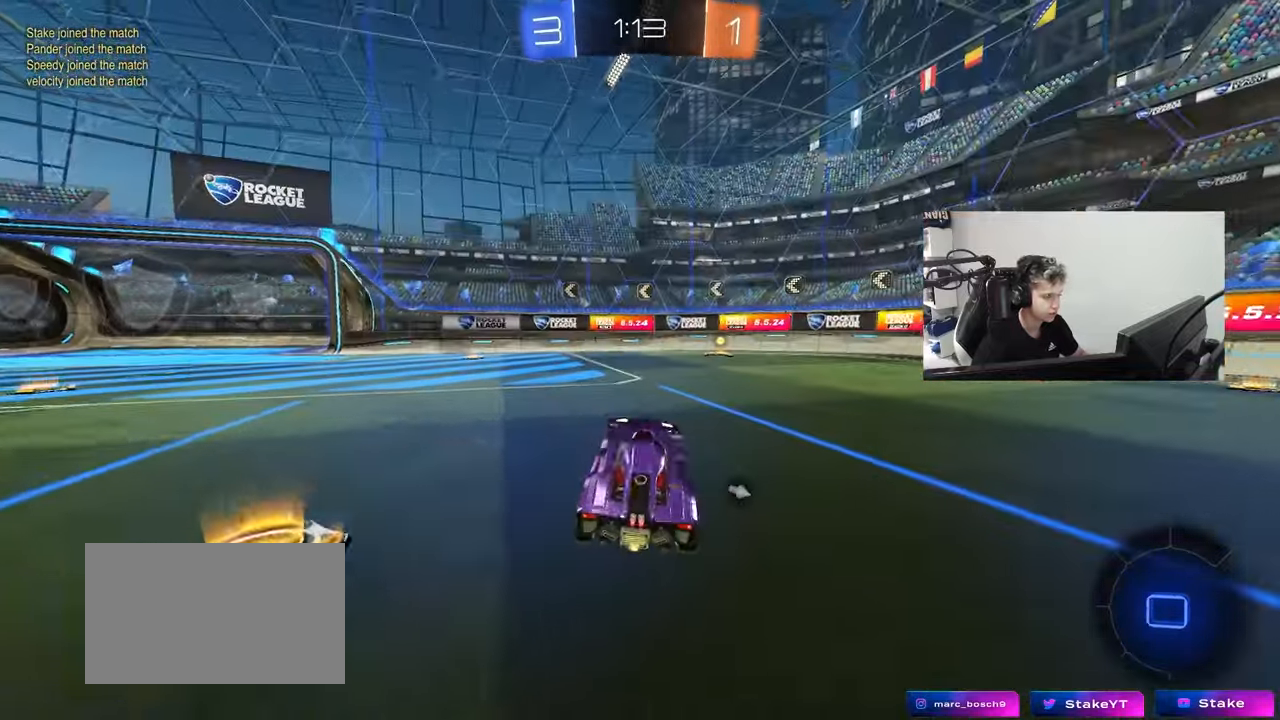
{"keys": ["w"], "mouse": [], "mouse_move": "still", "events": [[50, "mouse_left", "up"], [183, "mouse_left", "down"], [283, "space", "down"], [417, "mouse_left", "up"], [467, "space", "up"]]}
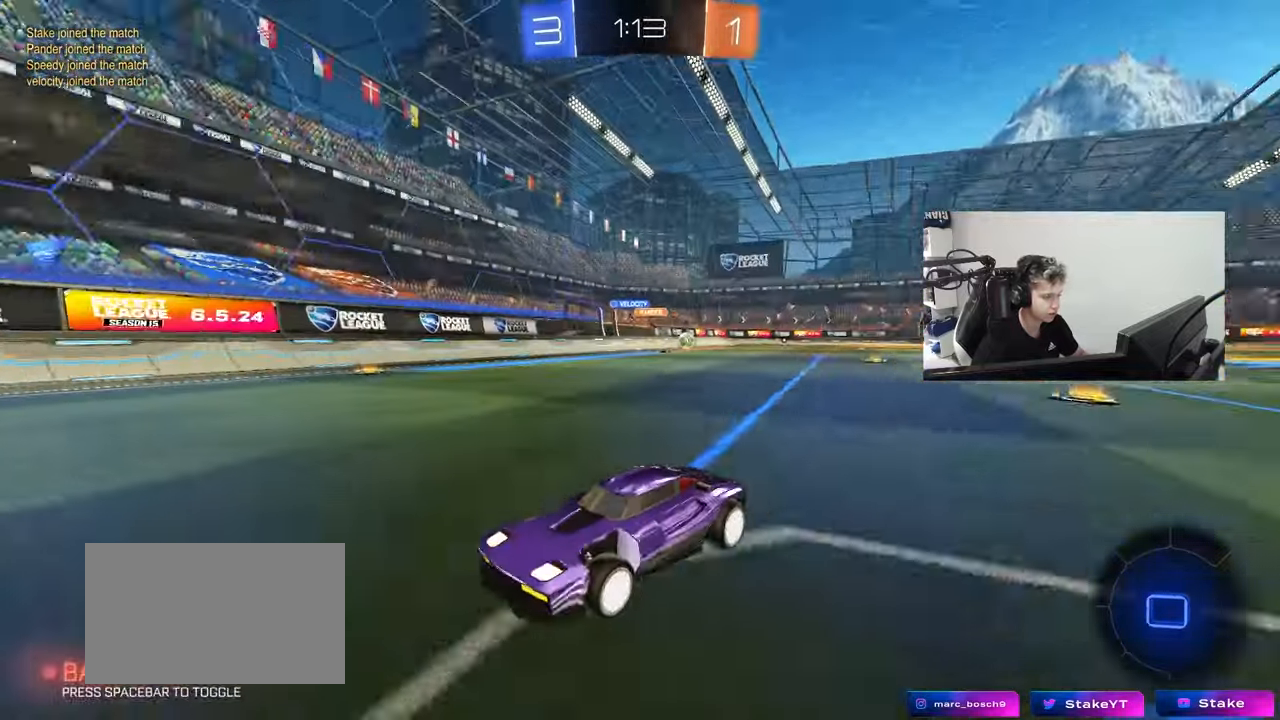
{"keys": ["d", "w"], "mouse": ["left"], "mouse_move": "still", "events": [[150, "d", "down"], [200, "shift", "down"], [383, "shift", "up"], [433, "mouse_left", "down"]]}
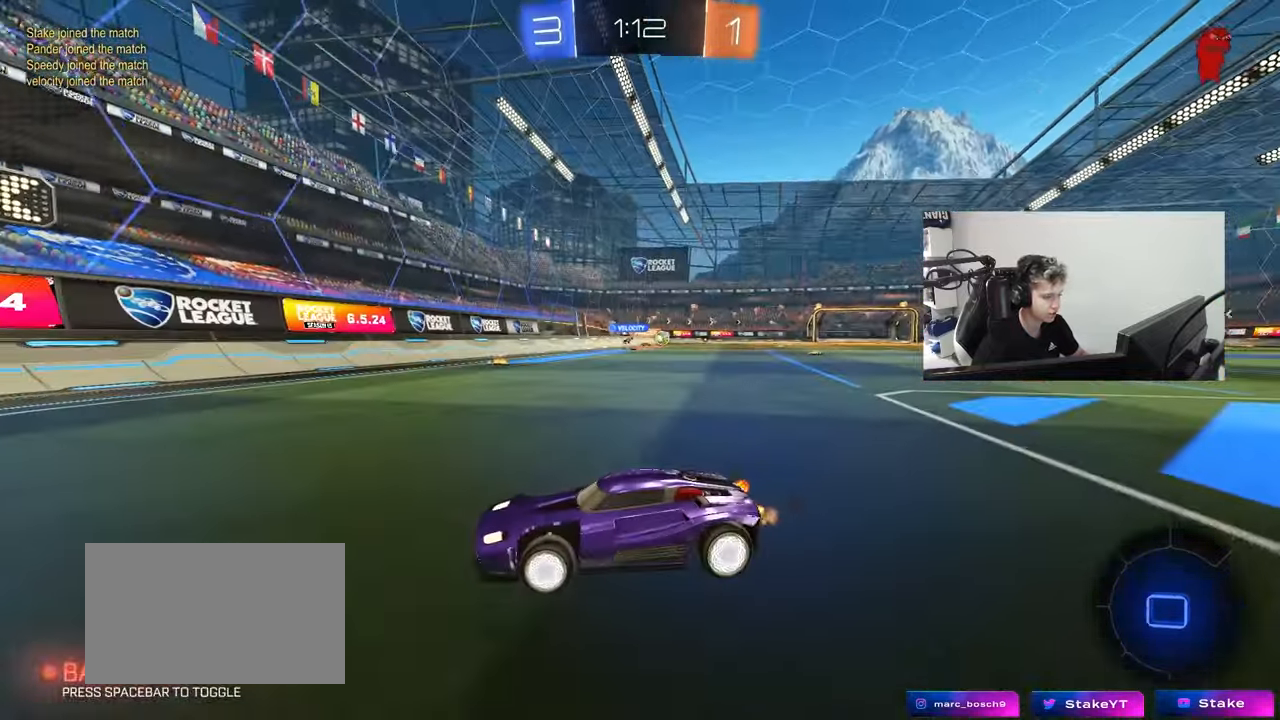
{"keys": ["d", "w"], "mouse": ["left"], "mouse_move": "still", "events": [[117, "shift", "down"], [217, "shift", "up"]]}
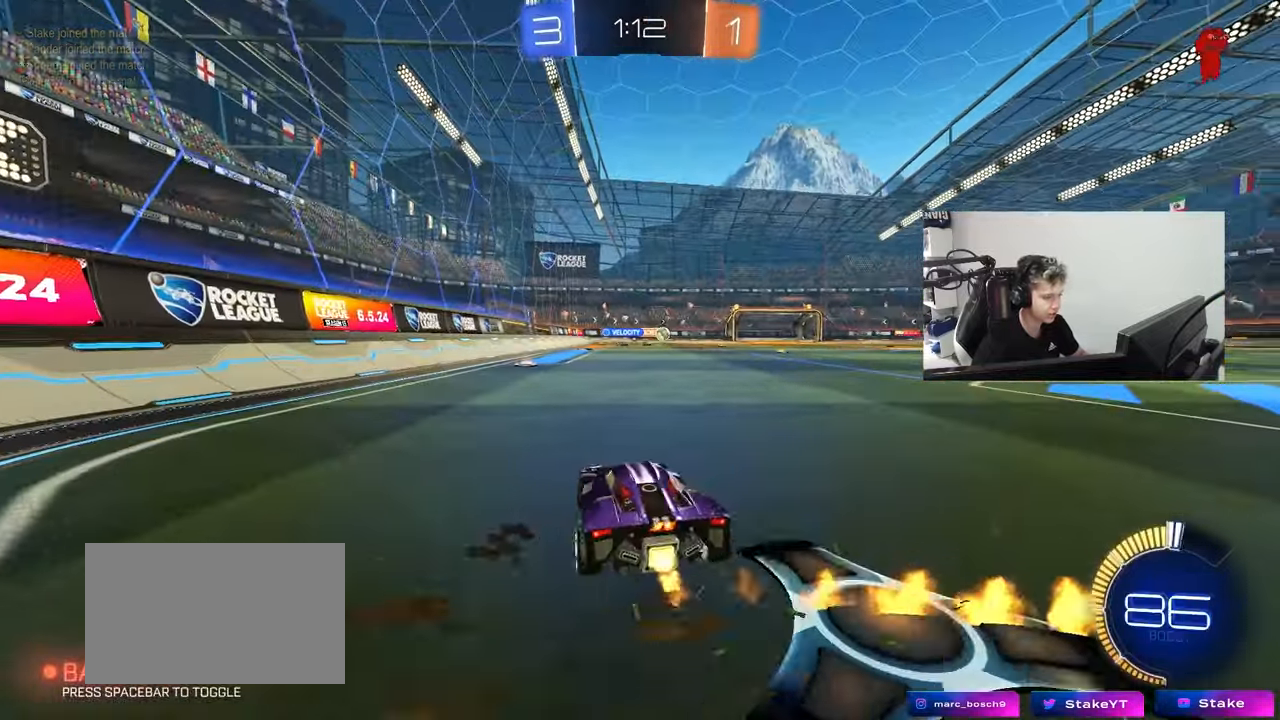
{"keys": ["d", "shift", "w"], "mouse": ["left", "right"], "mouse_move": "still", "events": [[183, "mouse_left", "up"], [367, "mouse_left", "down"], [367, "mouse_right", "down"], [417, "shift", "down"]]}
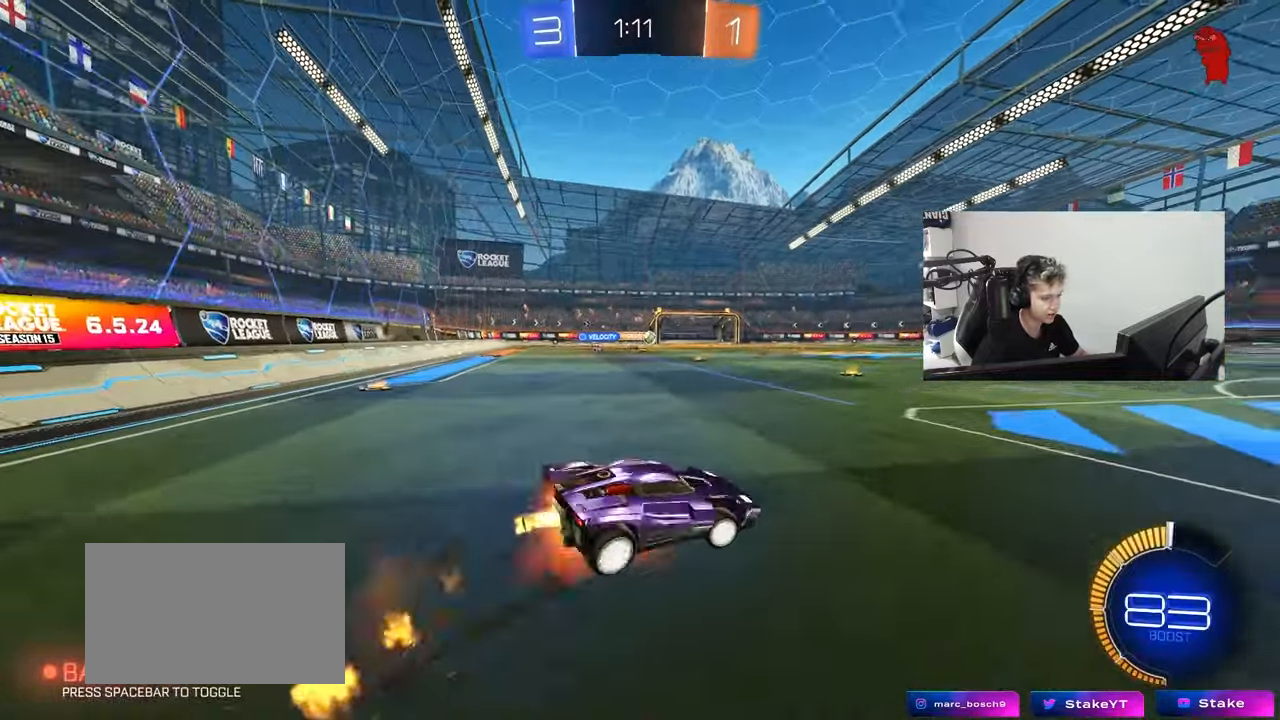
{"keys": ["d", "shift"], "mouse": [], "mouse_move": "still", "events": [[67, "s", "down"], [67, "w", "up"], [200, "mouse_right", "up"], [383, "s", "up"], [483, "mouse_left", "up"]]}
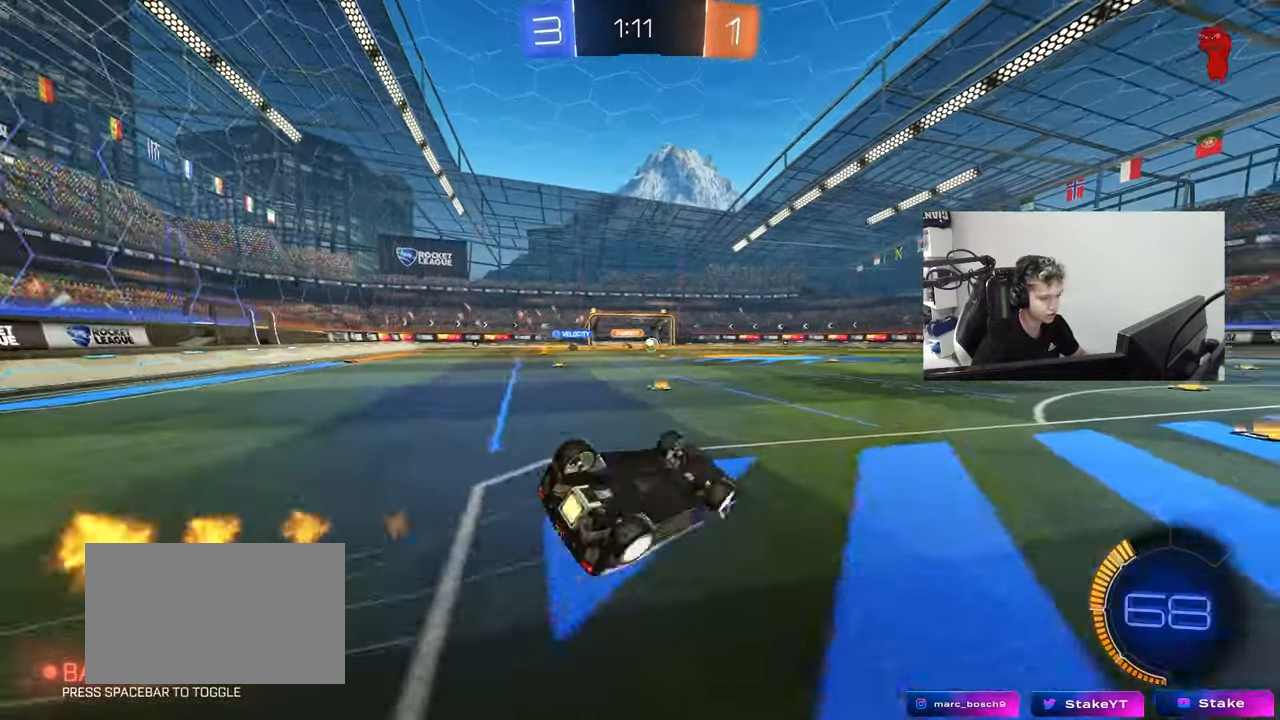
{"keys": ["d", "s"], "mouse": [], "mouse_move": "still", "events": [[33, "s", "down"], [217, "s", "up"], [267, "shift", "up"], [317, "d", "up"], [400, "d", "down"], [400, "s", "down"]]}
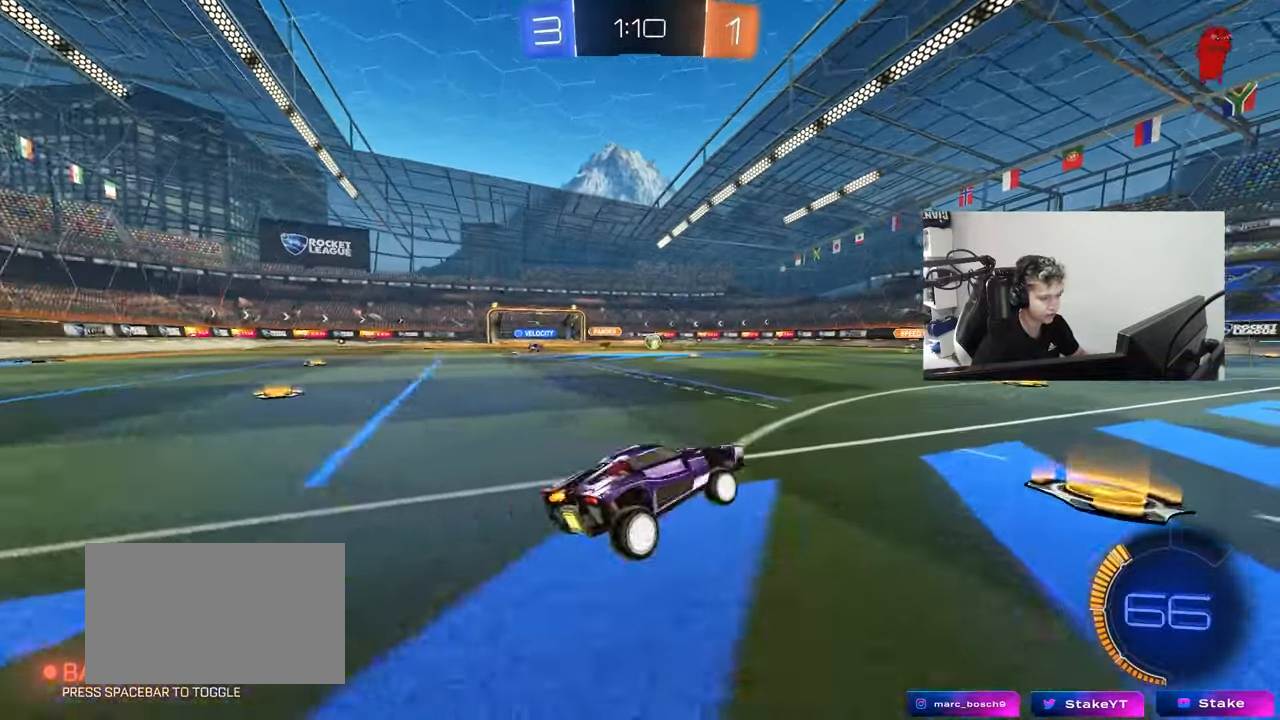
{"keys": [], "mouse": [], "mouse_move": "still", "events": [[333, "s", "up"], [467, "d", "up"]]}
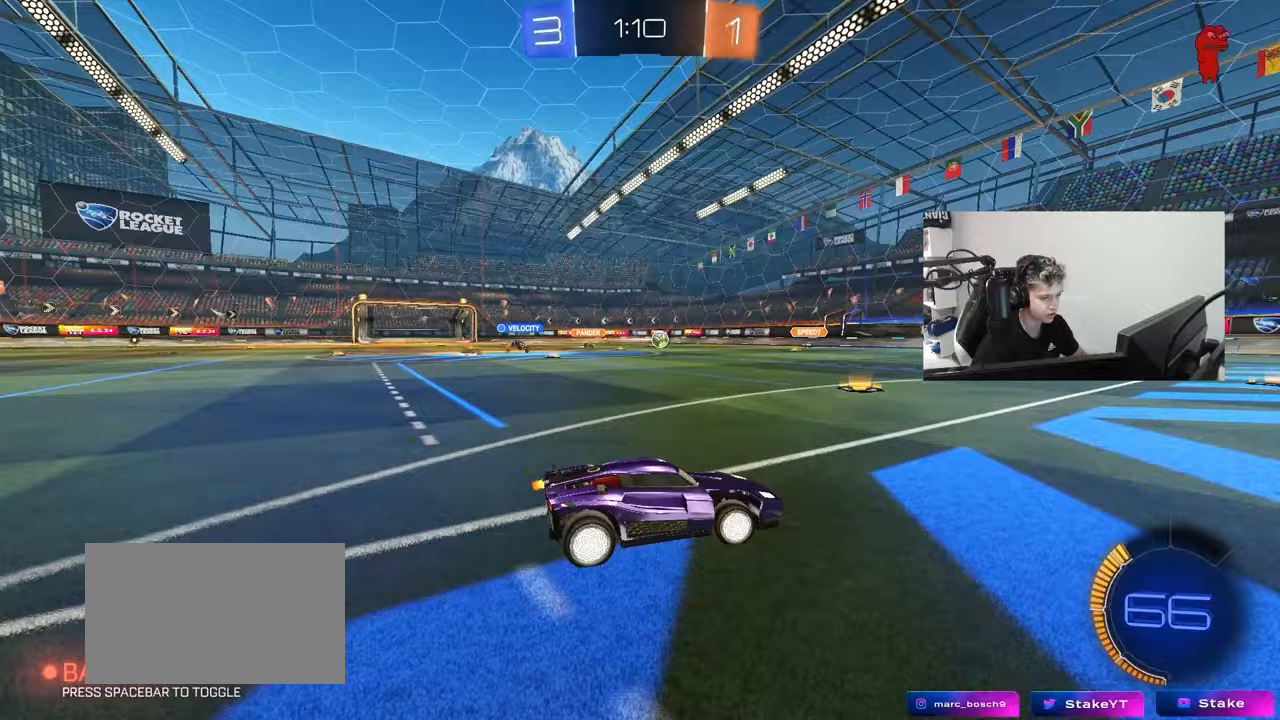
{"keys": ["w"], "mouse": [], "mouse_move": "still", "events": [[17, "a", "down"], [17, "w", "down"], [433, "a", "up"]]}
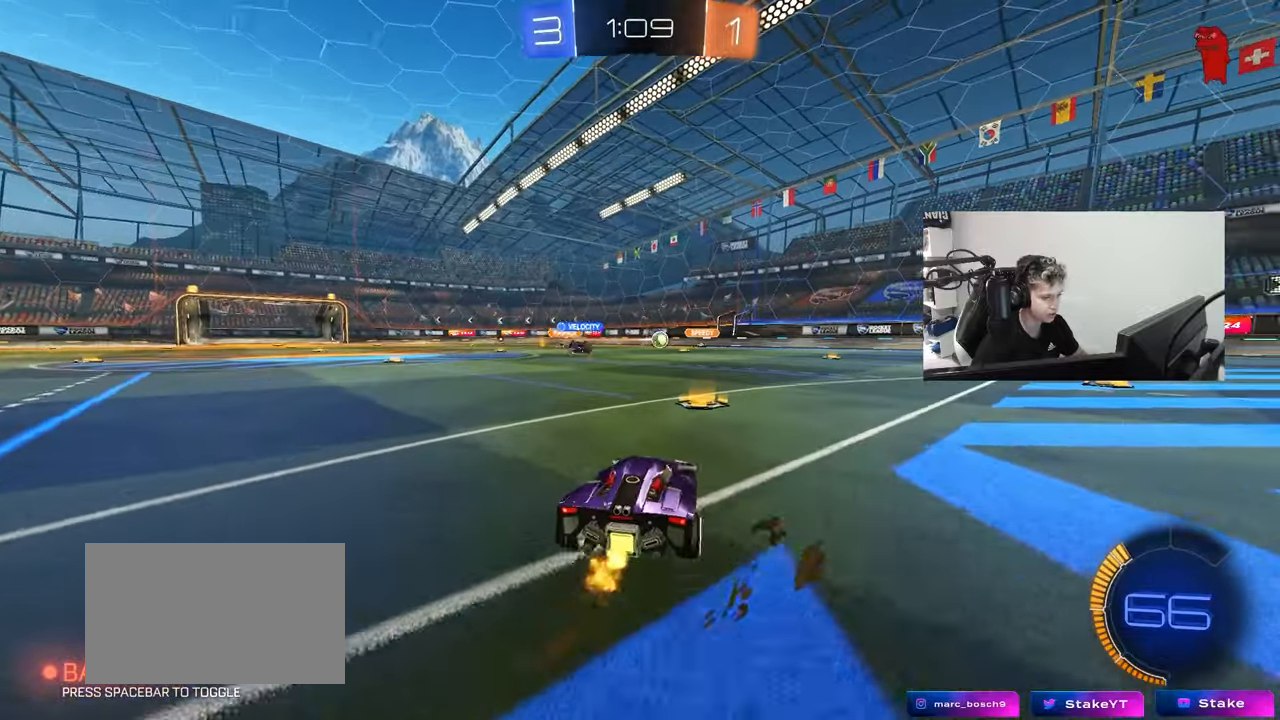
{"keys": ["a"], "mouse": ["left", "right"], "mouse_move": "down-left", "events": [[83, "d", "down"], [167, "mouse_left", "down"], [217, "d", "up"], [400, "a", "down"], [400, "w", "up"], [450, "mouse_right", "down"]]}
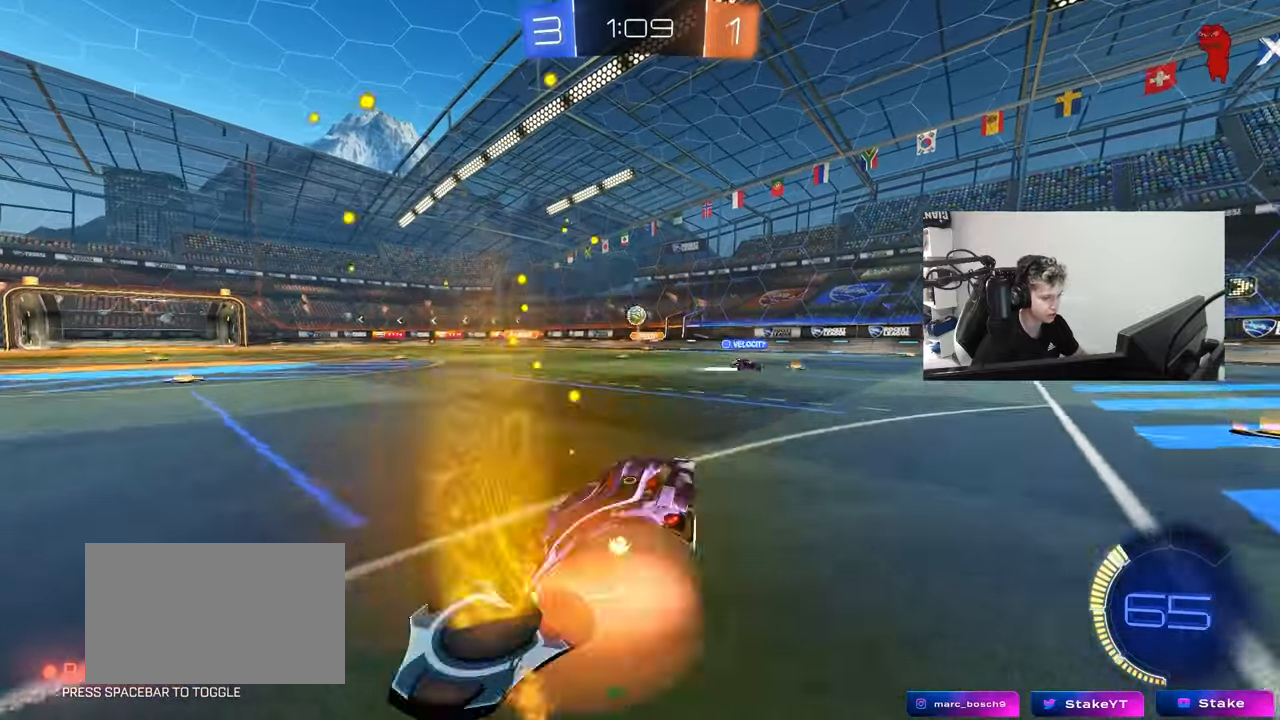
{"keys": [], "mouse": ["left"], "mouse_move": "still", "events": [[50, "s", "down"], [183, "a", "up"], [183, "mouse_right", "up"], [183, "s", "up"], [233, "mouse_right", "down"], [283, "s", "down"], [333, "d", "down"], [417, "d", "up"], [417, "s", "up"], [467, "mouse_right", "up"]]}
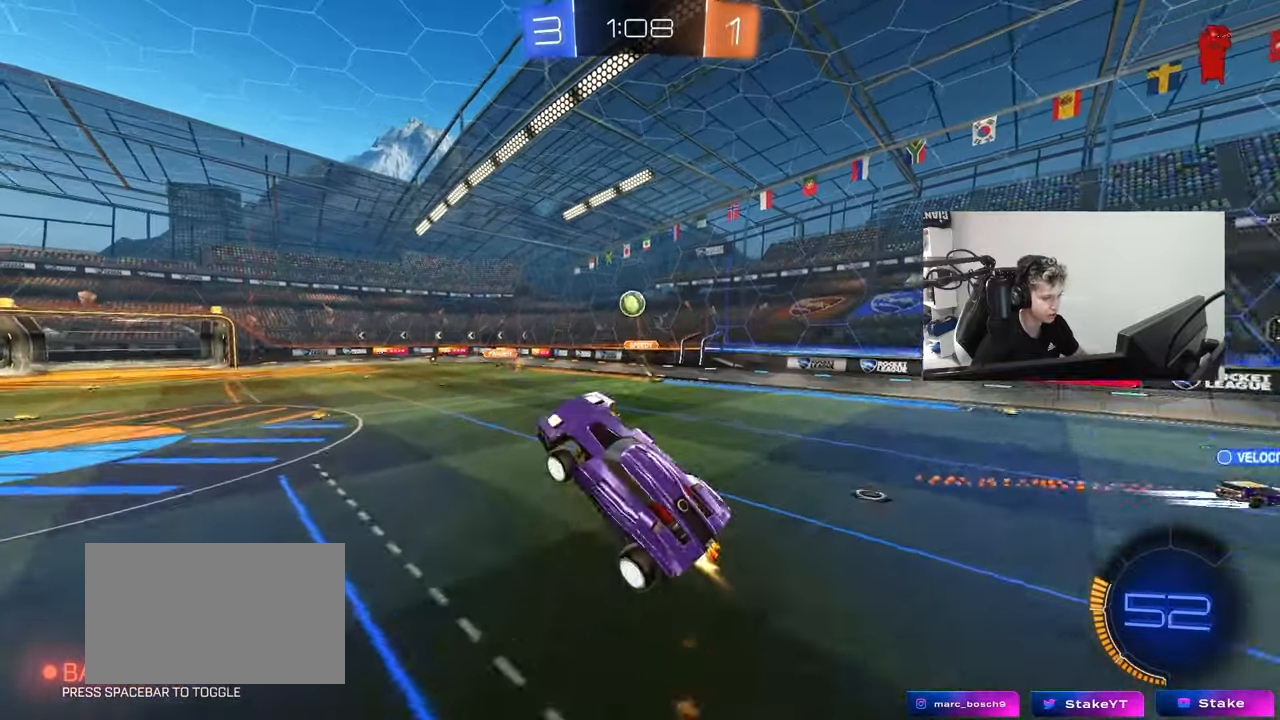
{"keys": ["a"], "mouse": ["left"], "mouse_move": "still", "events": [[17, "a", "down"], [17, "shift", "down"], [17, "w", "down"], [100, "shift", "up"], [150, "a", "up"], [150, "d", "down"], [300, "d", "up"], [350, "w", "up"], [483, "a", "down"]]}
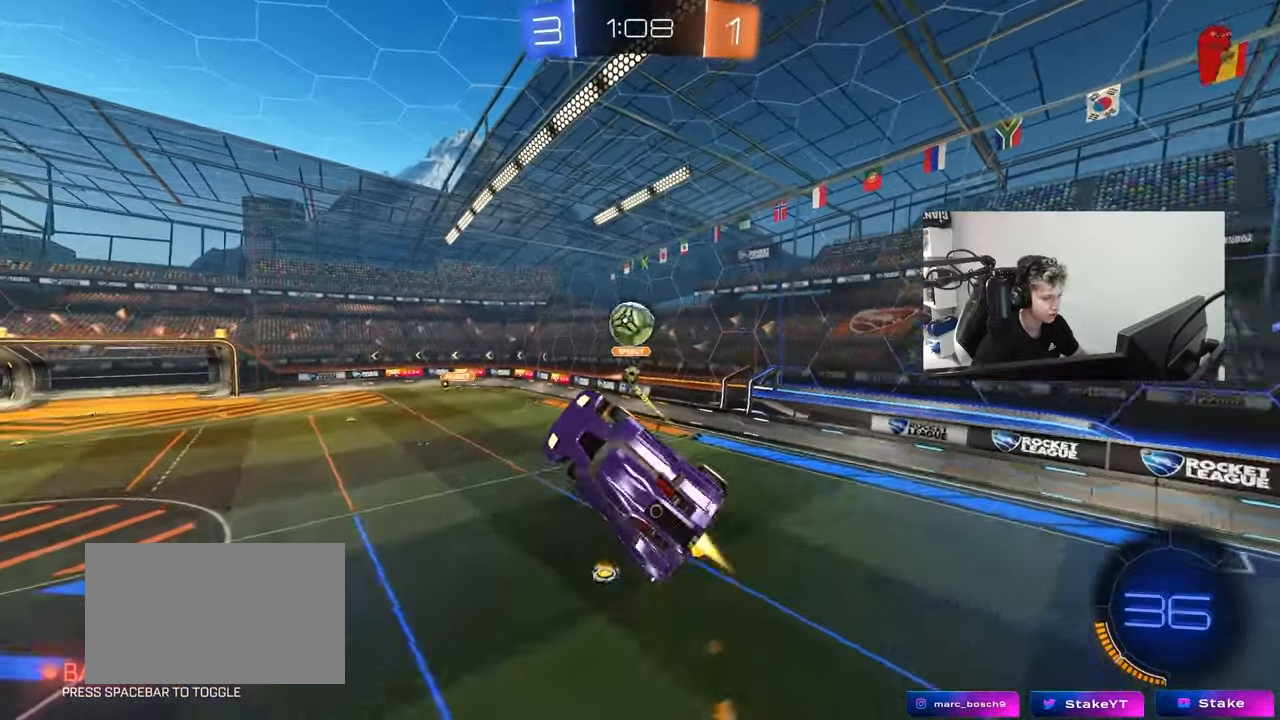
{"keys": ["a", "shift", "w"], "mouse": [], "mouse_move": "still", "events": [[83, "w", "down"], [167, "shift", "down"], [167, "w", "up"], [267, "w", "down"], [317, "mouse_left", "up"]]}
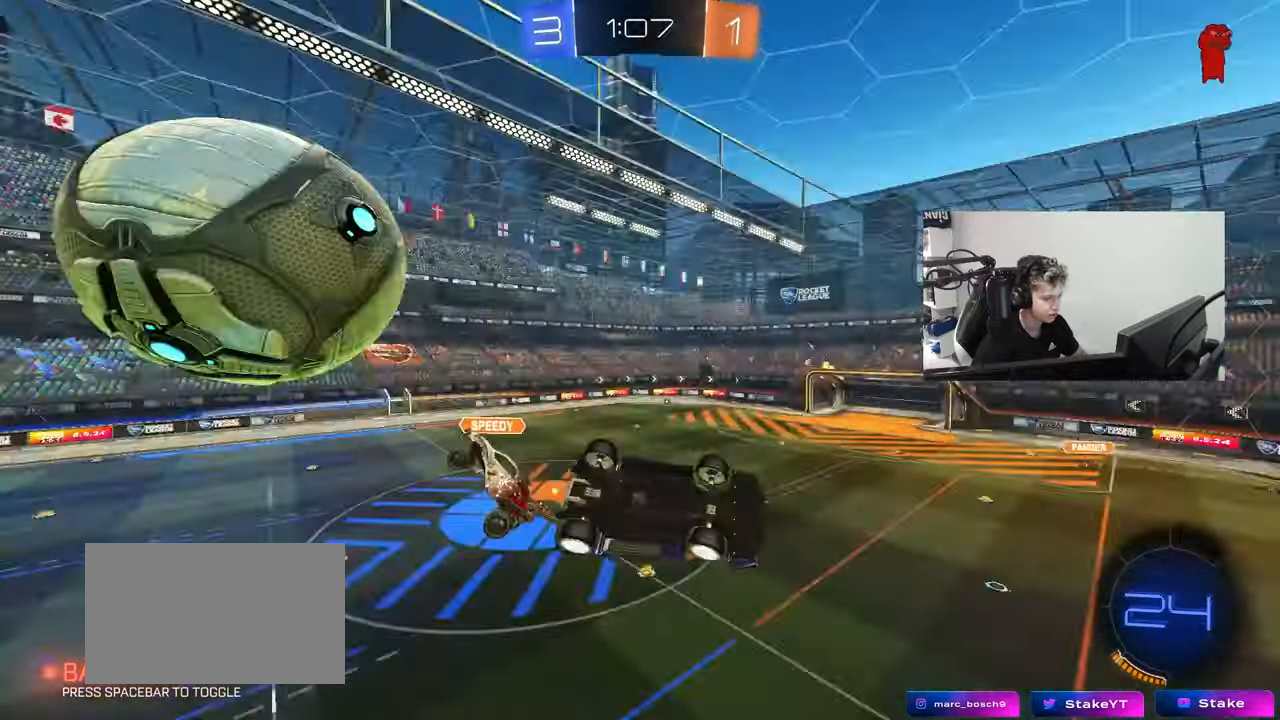
{"keys": ["a", "shift", "w"], "mouse": [], "mouse_move": "still", "events": [[50, "w", "up"], [417, "w", "down"]]}
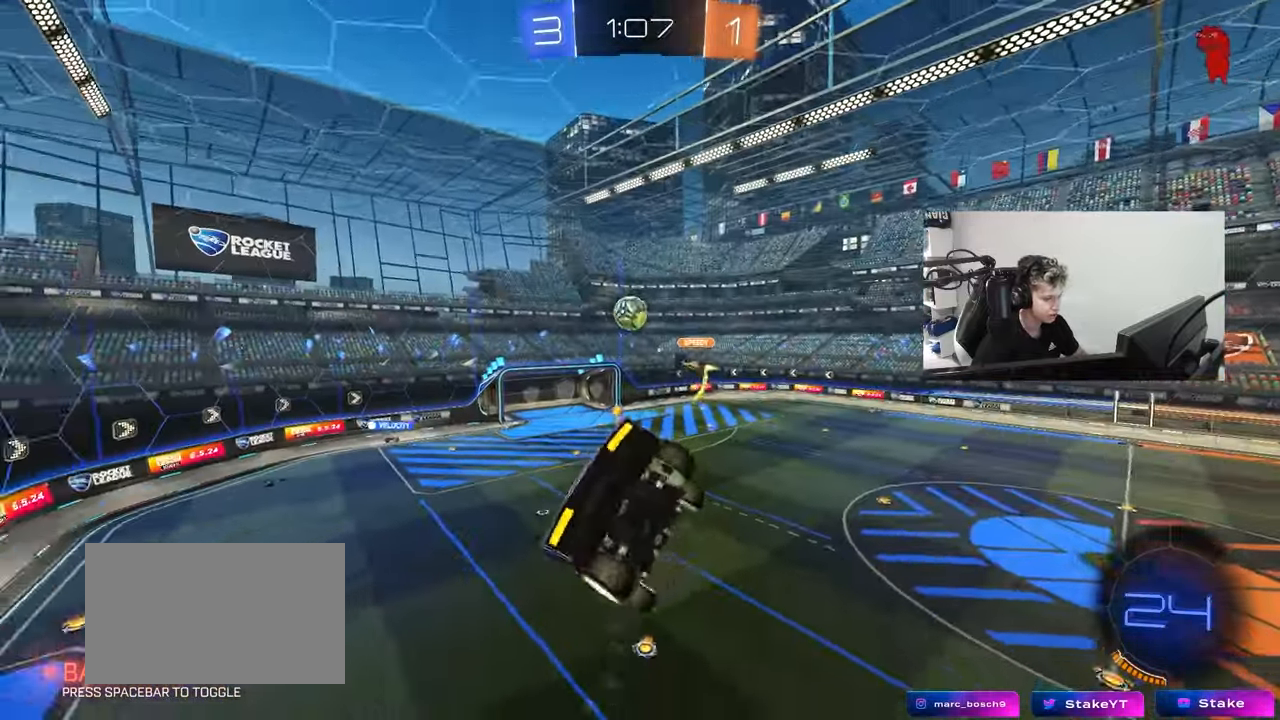
{"keys": ["s"], "mouse": [], "mouse_move": "still", "events": [[17, "shift", "up"], [150, "shift", "down"], [150, "w", "up"], [350, "s", "down"], [350, "shift", "up"], [483, "a", "up"]]}
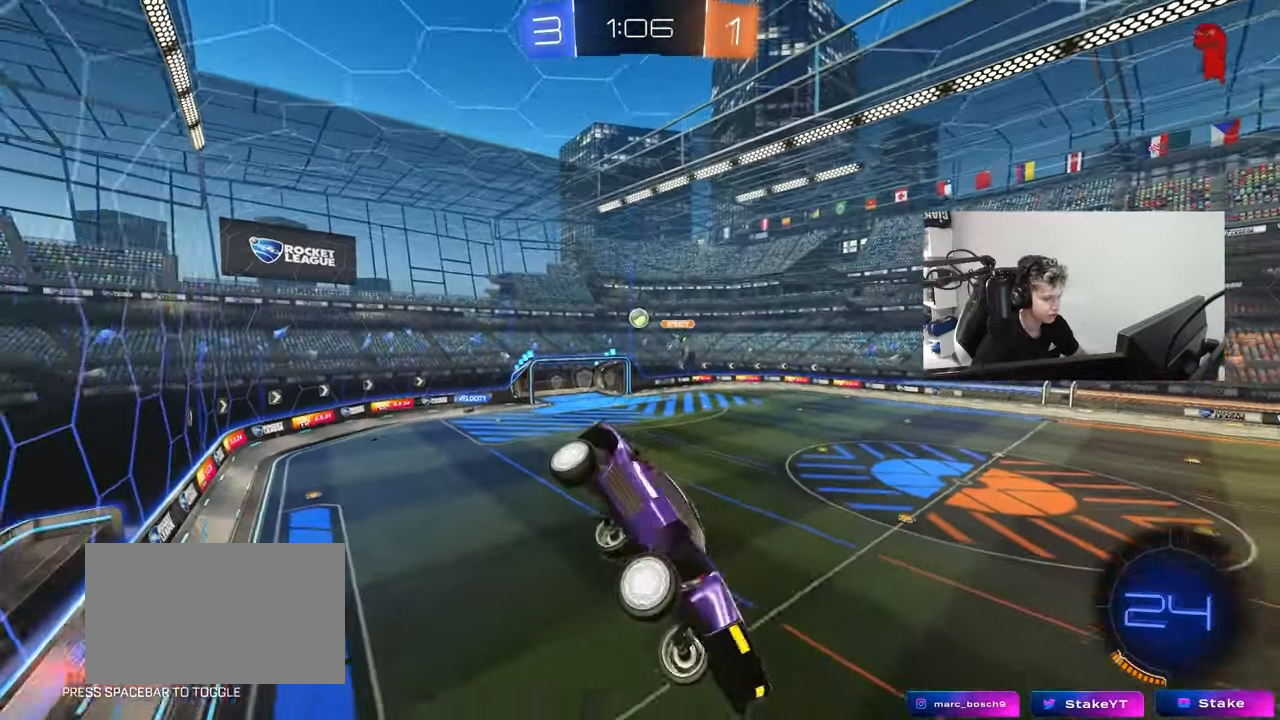
{"keys": ["a", "w"], "mouse": [], "mouse_move": "still", "events": [[33, "s", "up"], [167, "a", "down"], [217, "w", "down"], [267, "a", "up"], [267, "w", "up"], [350, "d", "down"], [450, "d", "up"], [450, "w", "down"], [500, "a", "down"]]}
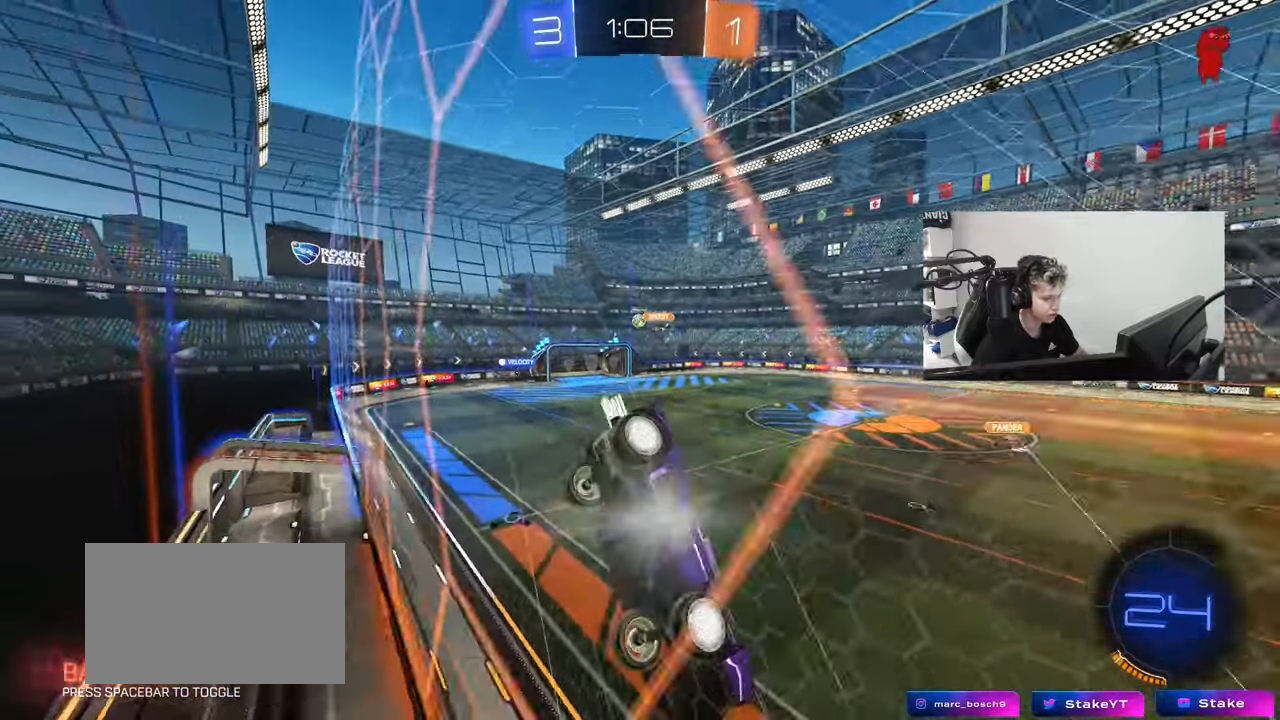
{"keys": ["a", "w"], "mouse": [], "mouse_move": "still", "events": []}
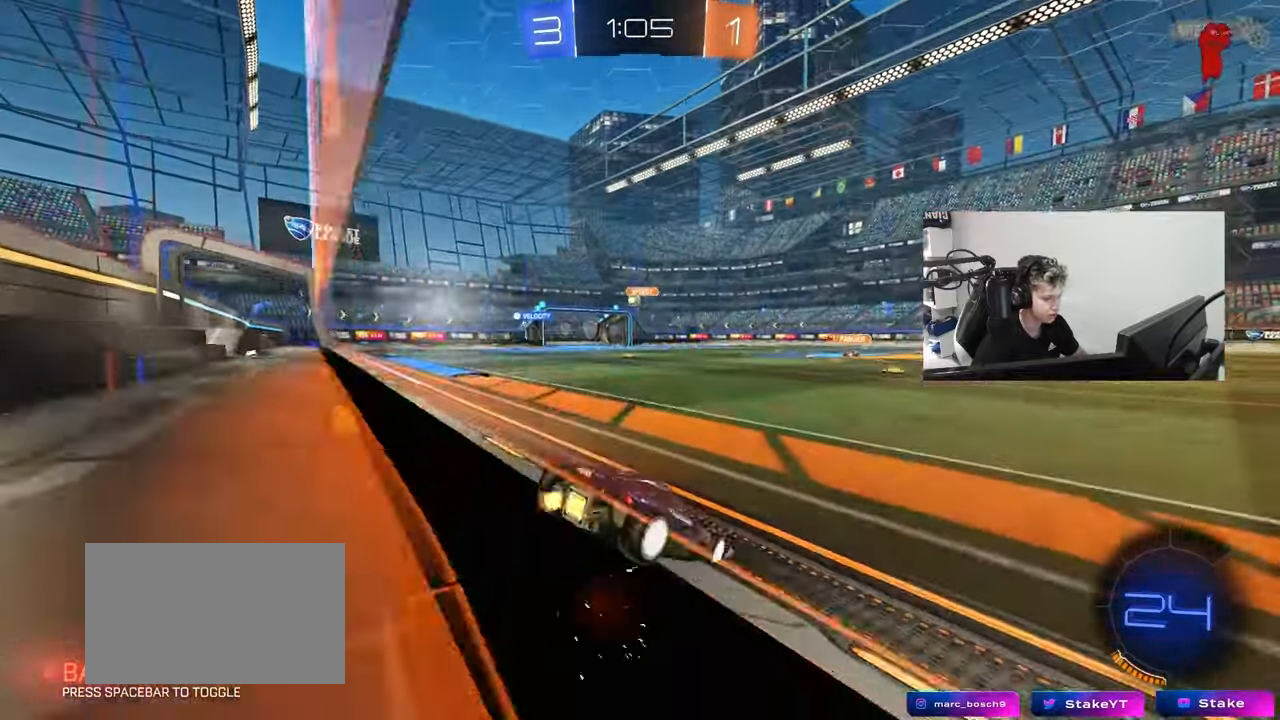
{"keys": ["w"], "mouse": ["left", "right"], "mouse_move": "still", "events": [[17, "mouse_left", "down"], [200, "mouse_right", "down"], [250, "a", "up"], [250, "mouse_right", "up"], [333, "mouse_right", "down"]]}
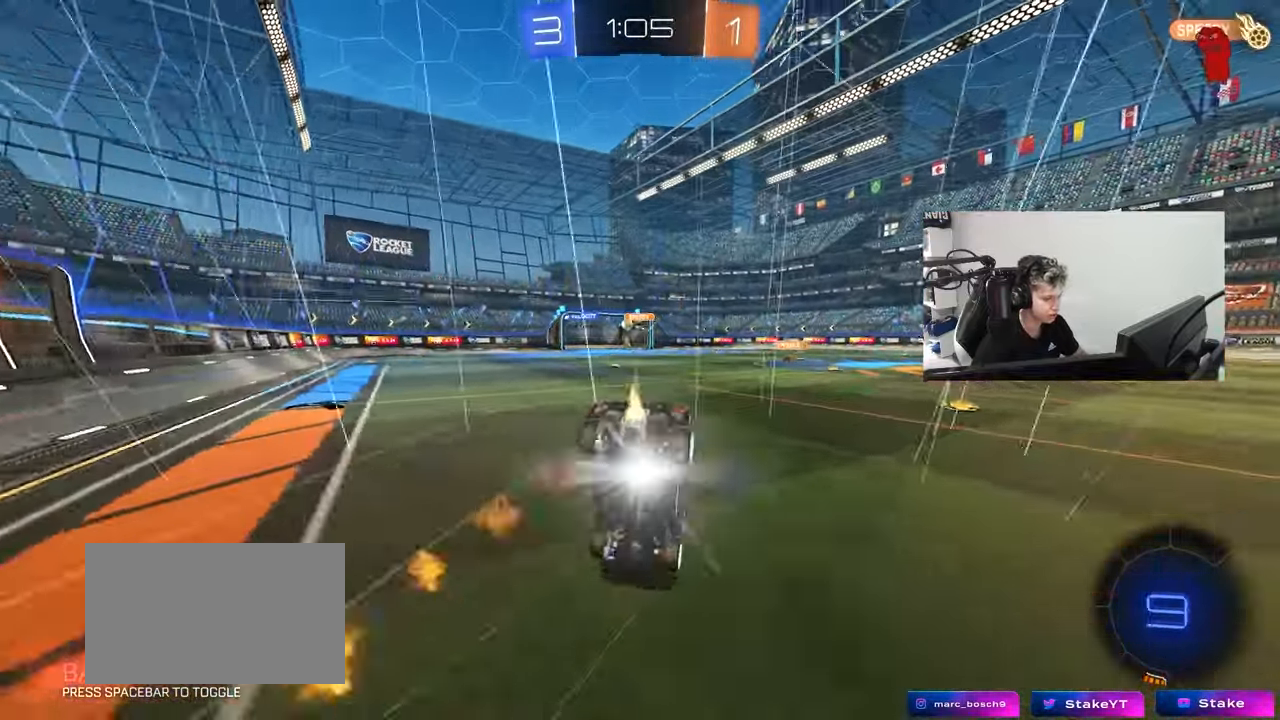
{"keys": [], "mouse": [], "mouse_move": "still", "events": [[33, "mouse_right", "up"], [133, "mouse_left", "up"], [217, "w", "up"]]}
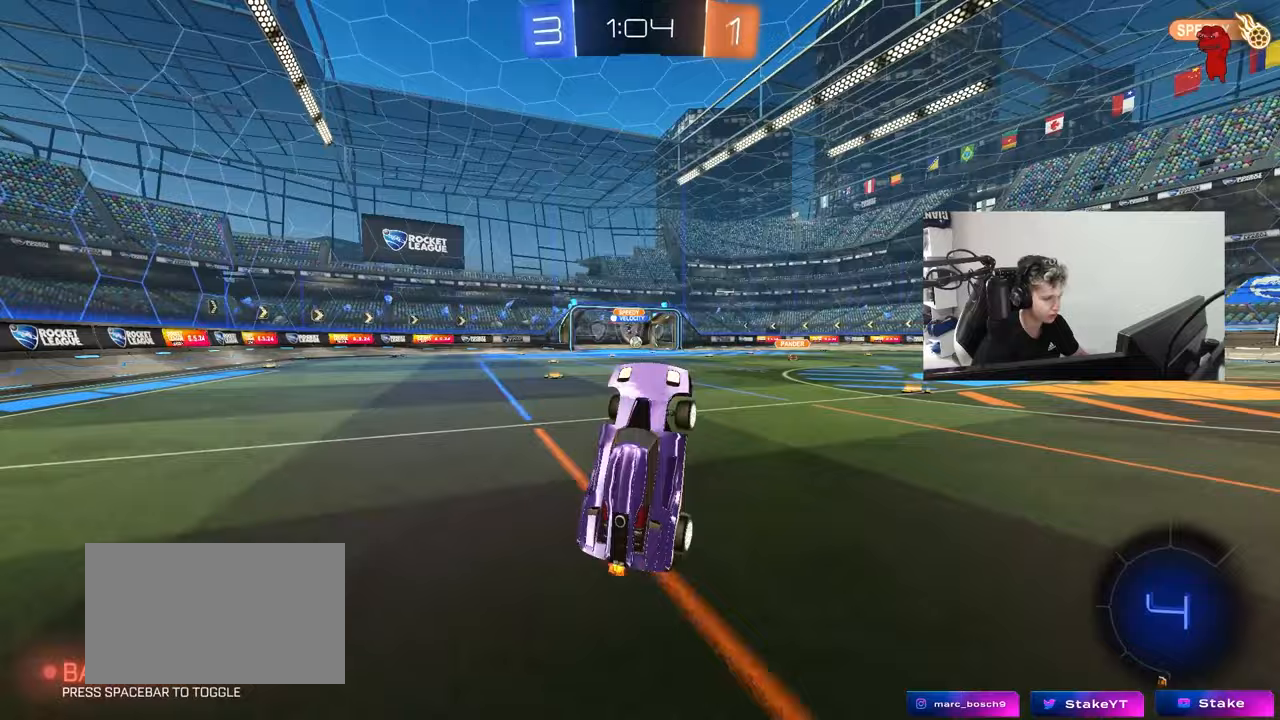
{"keys": ["w"], "mouse": [], "mouse_move": "still", "events": [[417, "w", "down"]]}
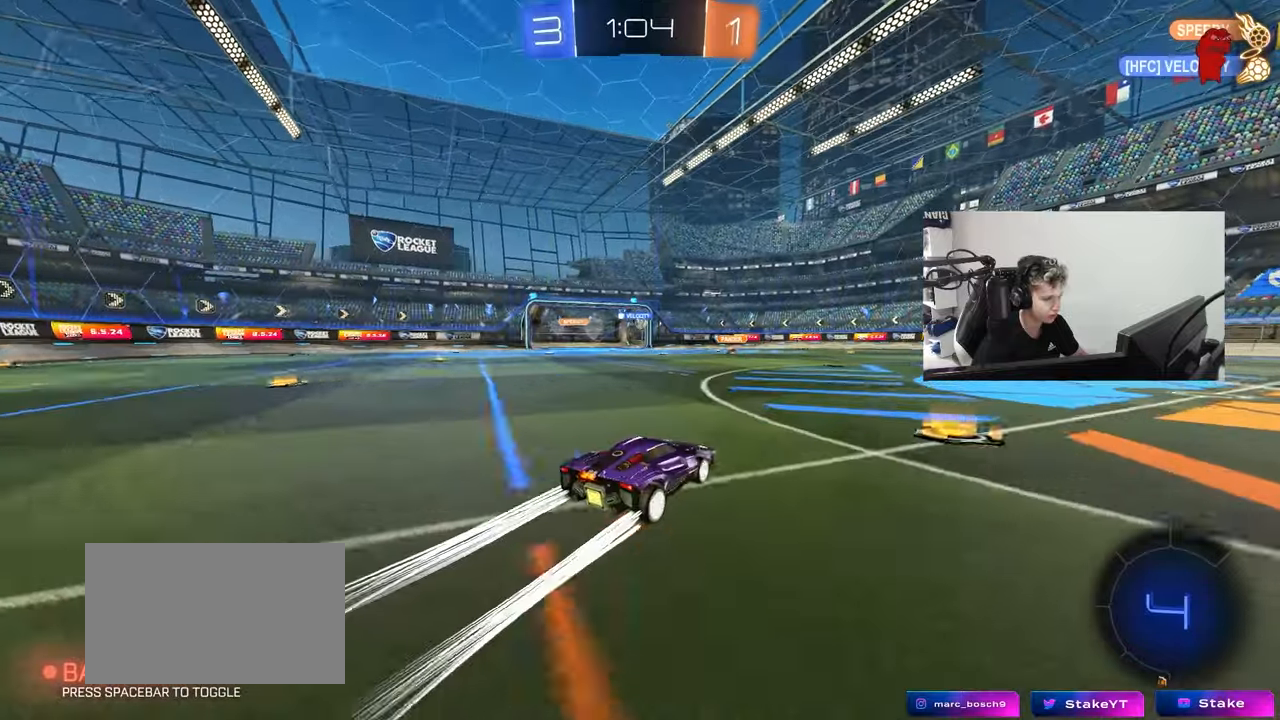
{"keys": ["w"], "mouse": [], "mouse_move": "still", "events": [[17, "a", "down"], [150, "mouse_left", "down"], [333, "a", "up"], [483, "mouse_left", "up"]]}
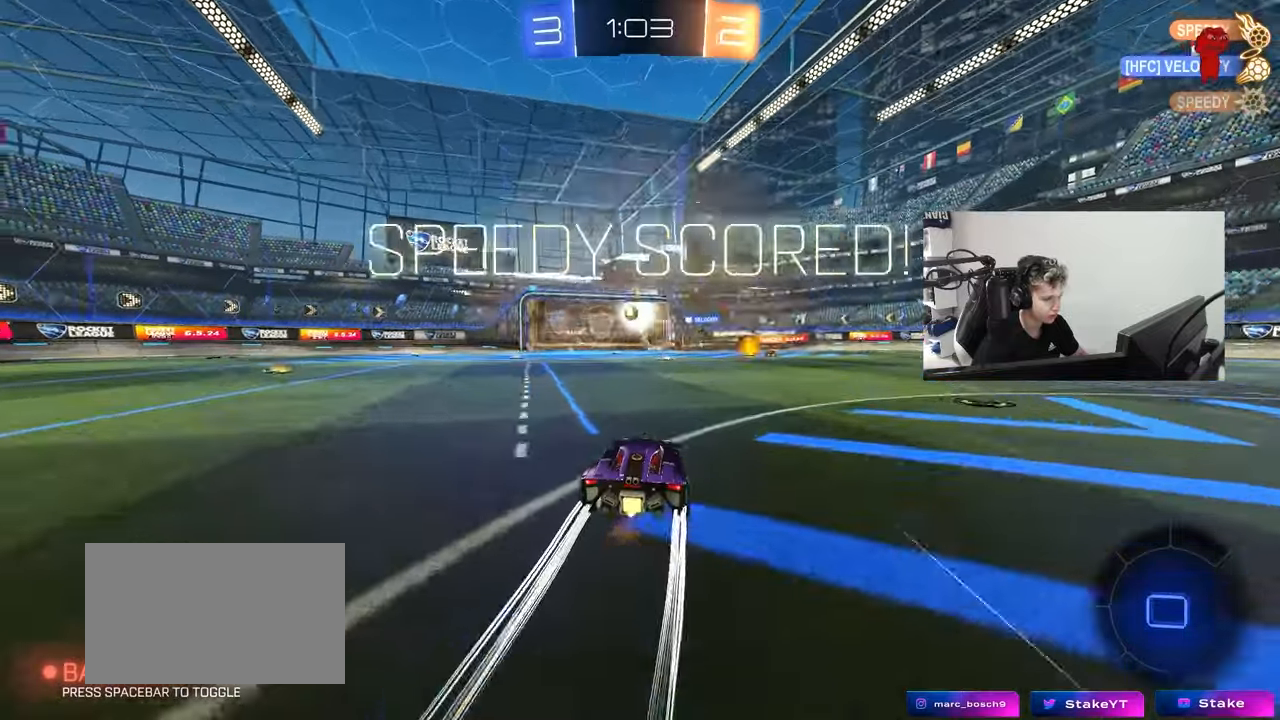
{"keys": ["space"], "mouse": [], "mouse_move": "still", "events": [[167, "4", "down"], [217, "4", "up"], [317, "4", "down"], [400, "4", "up"], [400, "space", "down"], [500, "w", "up"]]}
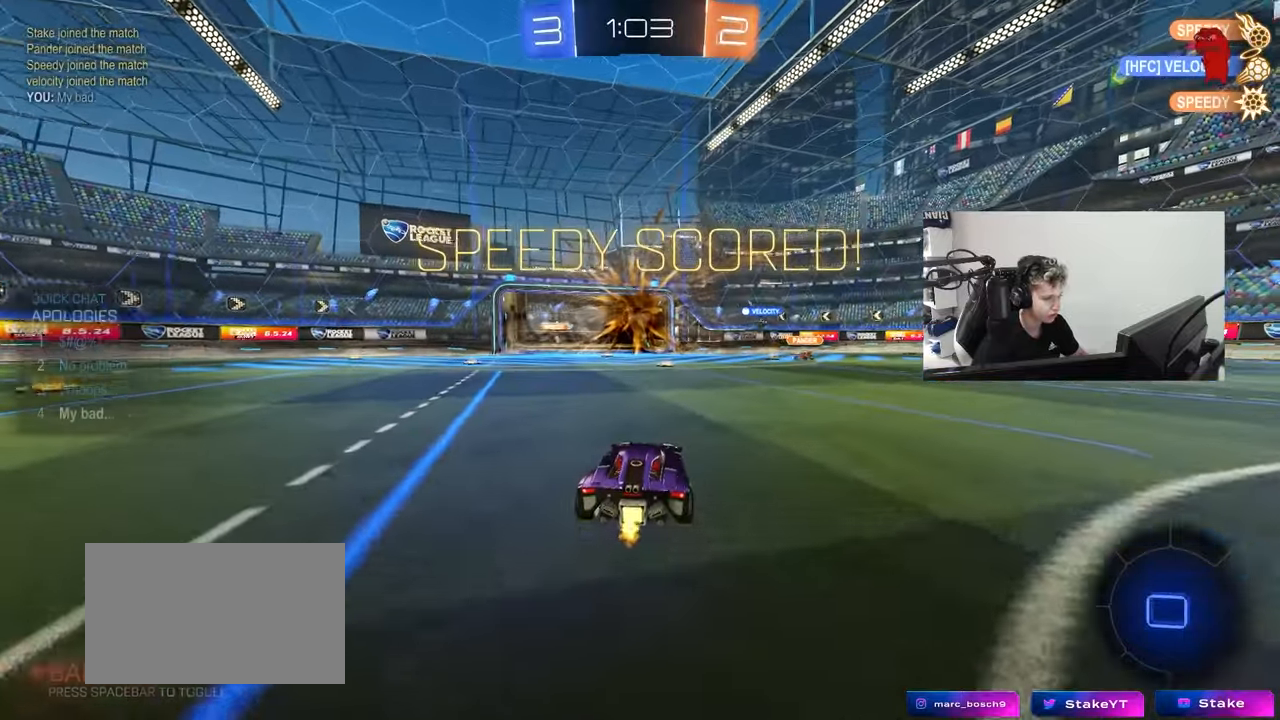
{"keys": [], "mouse": [], "mouse_move": "still", "events": [[50, "mouse_right", "down"], [83, "d", "down"], [83, "shift", "down"], [133, "d", "up"], [133, "mouse_right", "up"], [133, "space", "up"], [467, "shift", "up"]]}
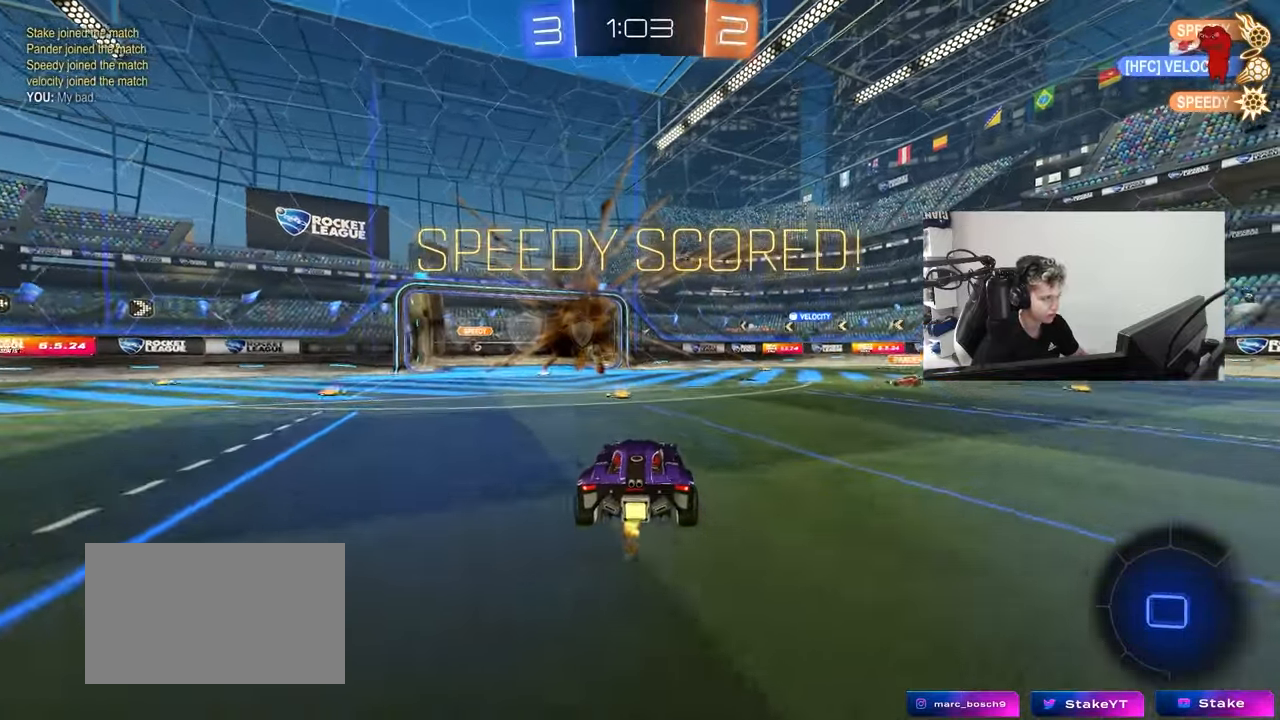
{"keys": [], "mouse": [], "mouse_move": "still", "events": [[17, "a", "down"], [200, "s", "down"], [333, "a", "up"], [333, "d", "down"], [333, "s", "up"], [433, "d", "up"]]}
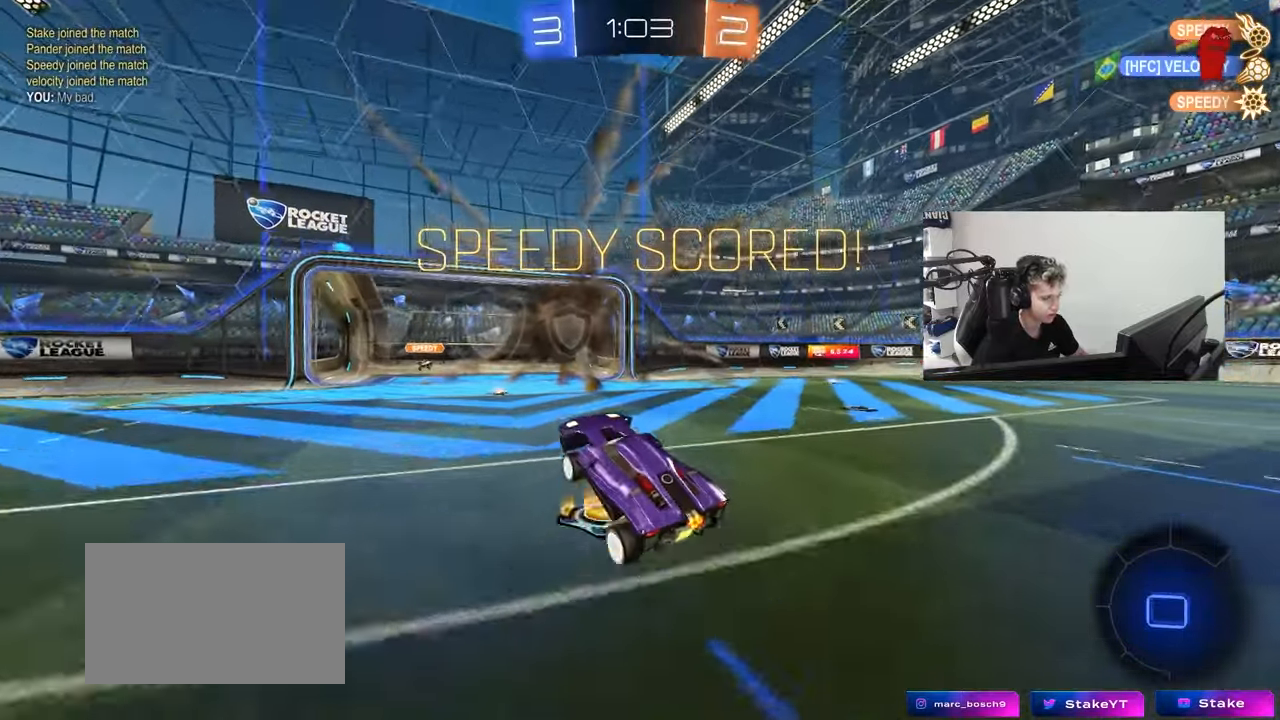
{"keys": ["a", "w"], "mouse": ["left"], "mouse_move": "still", "events": [[83, "w", "down"], [167, "mouse_right", "down"], [217, "mouse_left", "down"], [267, "a", "down"], [317, "mouse_right", "up"], [350, "a", "up"], [500, "a", "down"]]}